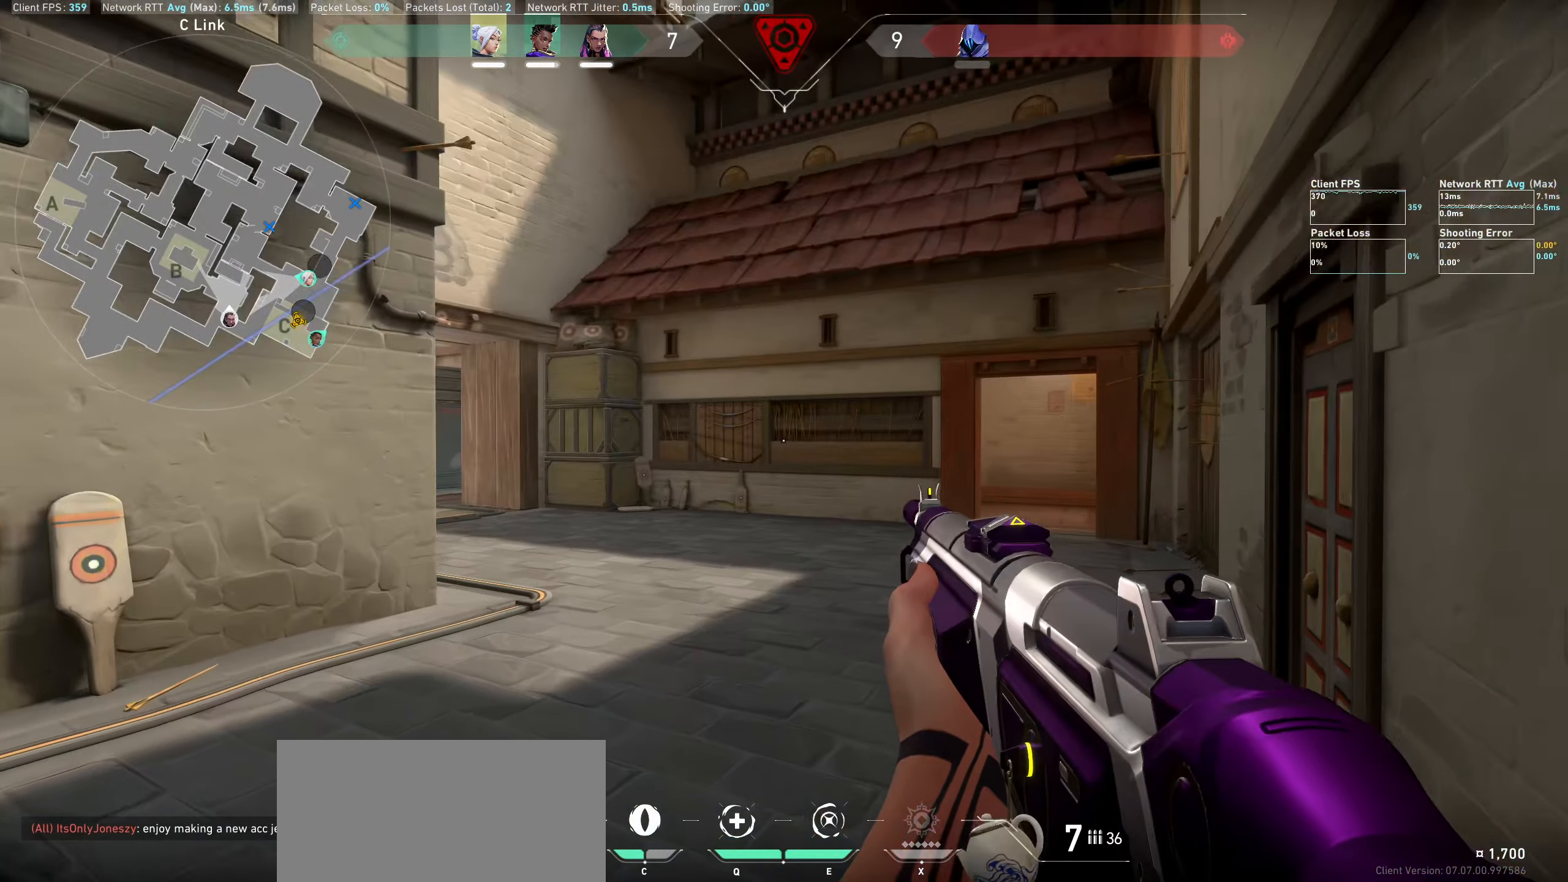
Gameplay with keyboard and mouse; each line is a JSON object with the keys and mouse buttons held at the frame after it. "events" lists presses ("down") and releases ("up") of "a", "ctrl", "d", "e", "q", "s", "shift", "space", "w", "mouse_left", "mouse_wheel", "mouse_right", "mouse_mb4" and "mouse_mb5" between this image and that frame as [ms after this image, input, new state], when the widget could be followed in between. "mouse_left", "mouse_wheel", "mouse_right", "mouse_mb4", "mouse_mb5" = the "left", "wheel", "right", "mb4", "mb5" buttons of the "mouse" list. No other keys are recorded. "wheel" means that the mouse wheel is clicked or scrolled. Not read: mouse_move.
{"keys": ["d", "w"], "mouse": [], "events": [[200, "shift", "up"], [333, "d", "down"]]}
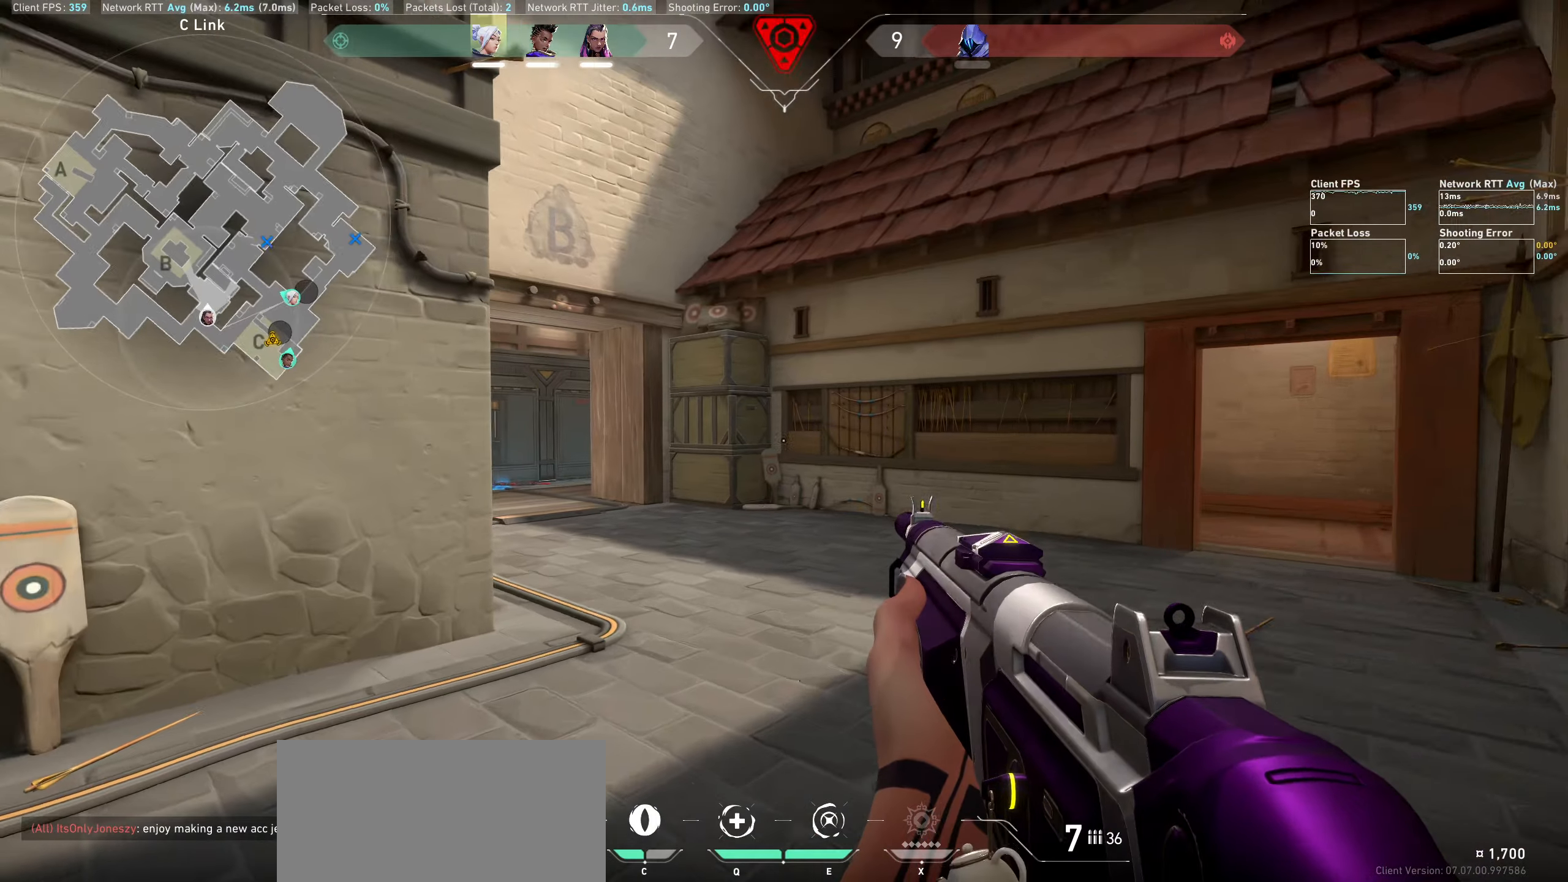
{"keys": ["d", "w"], "mouse": [], "events": [[84, "w", "up"], [417, "w", "down"]]}
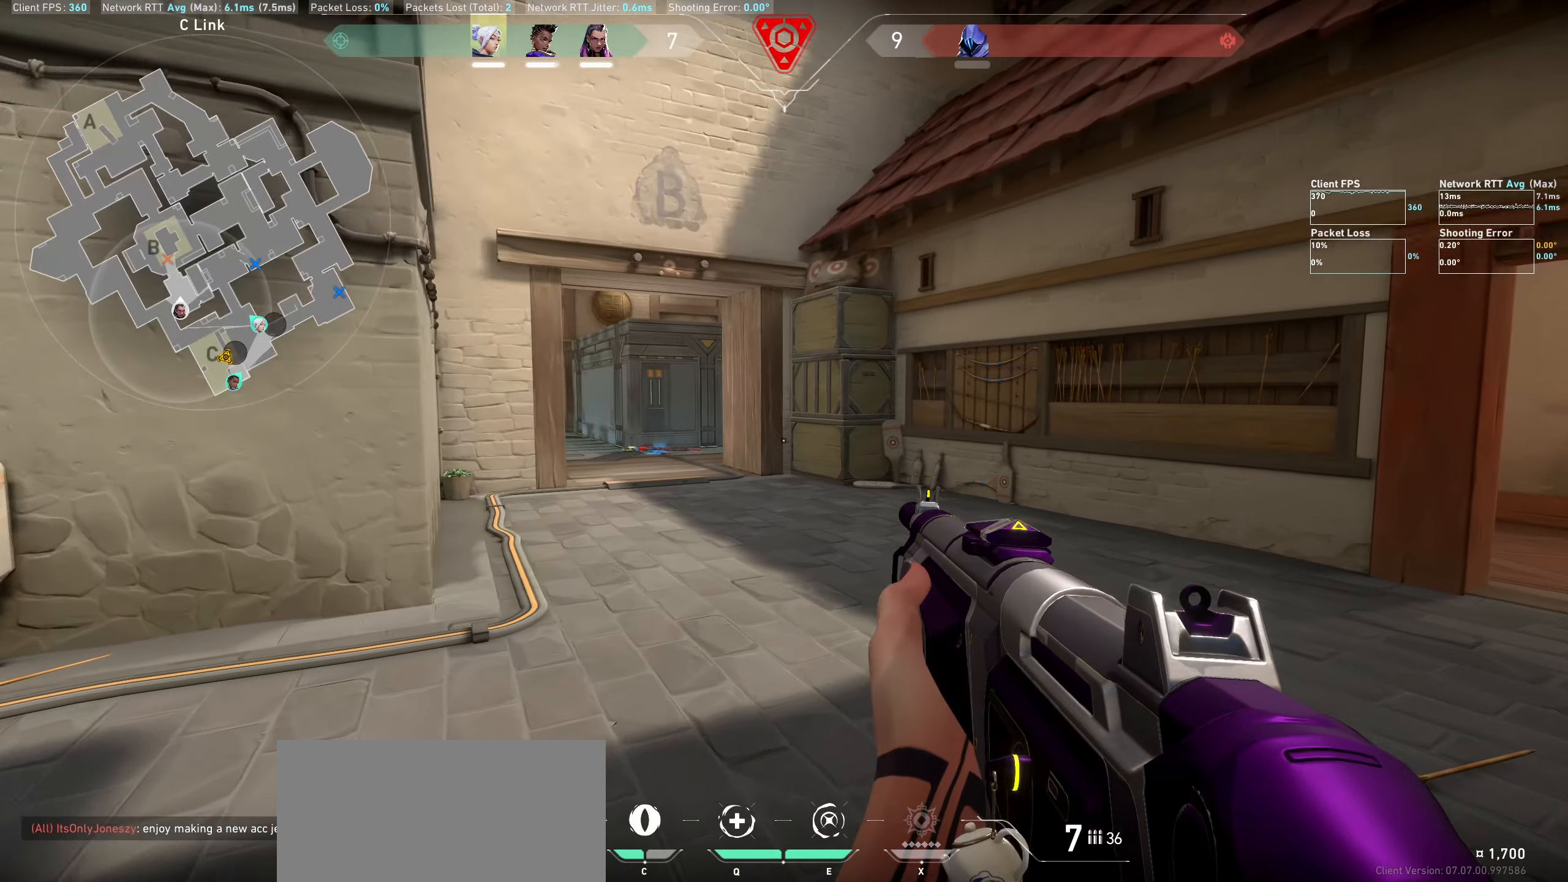
{"keys": ["shift", "w"], "mouse": [], "events": [[184, "shift", "down"], [367, "d", "up"]]}
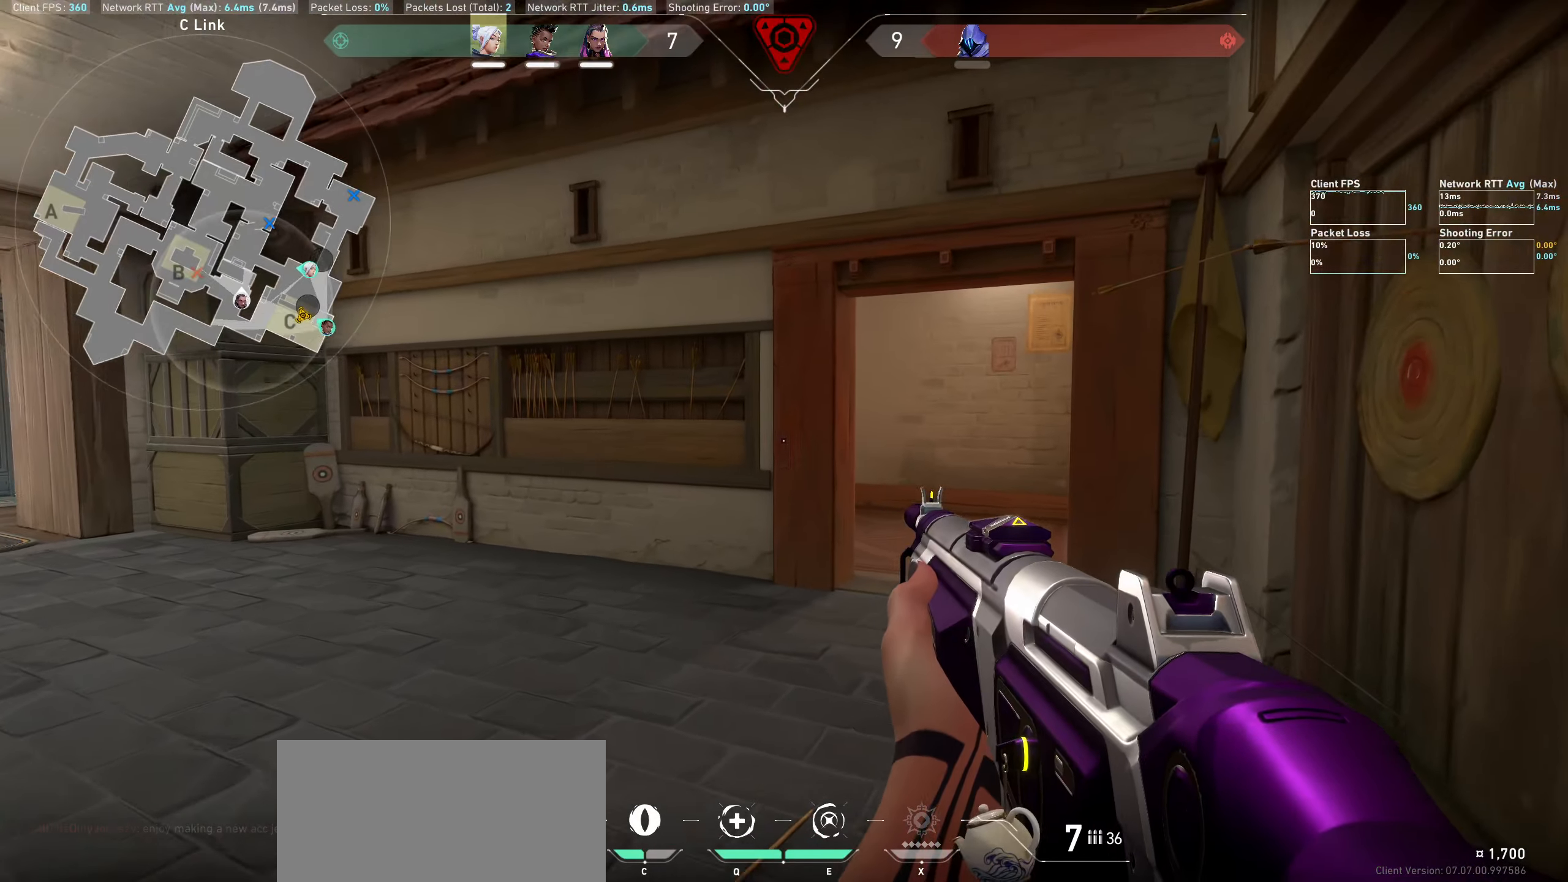
{"keys": ["shift", "w"], "mouse": [], "events": []}
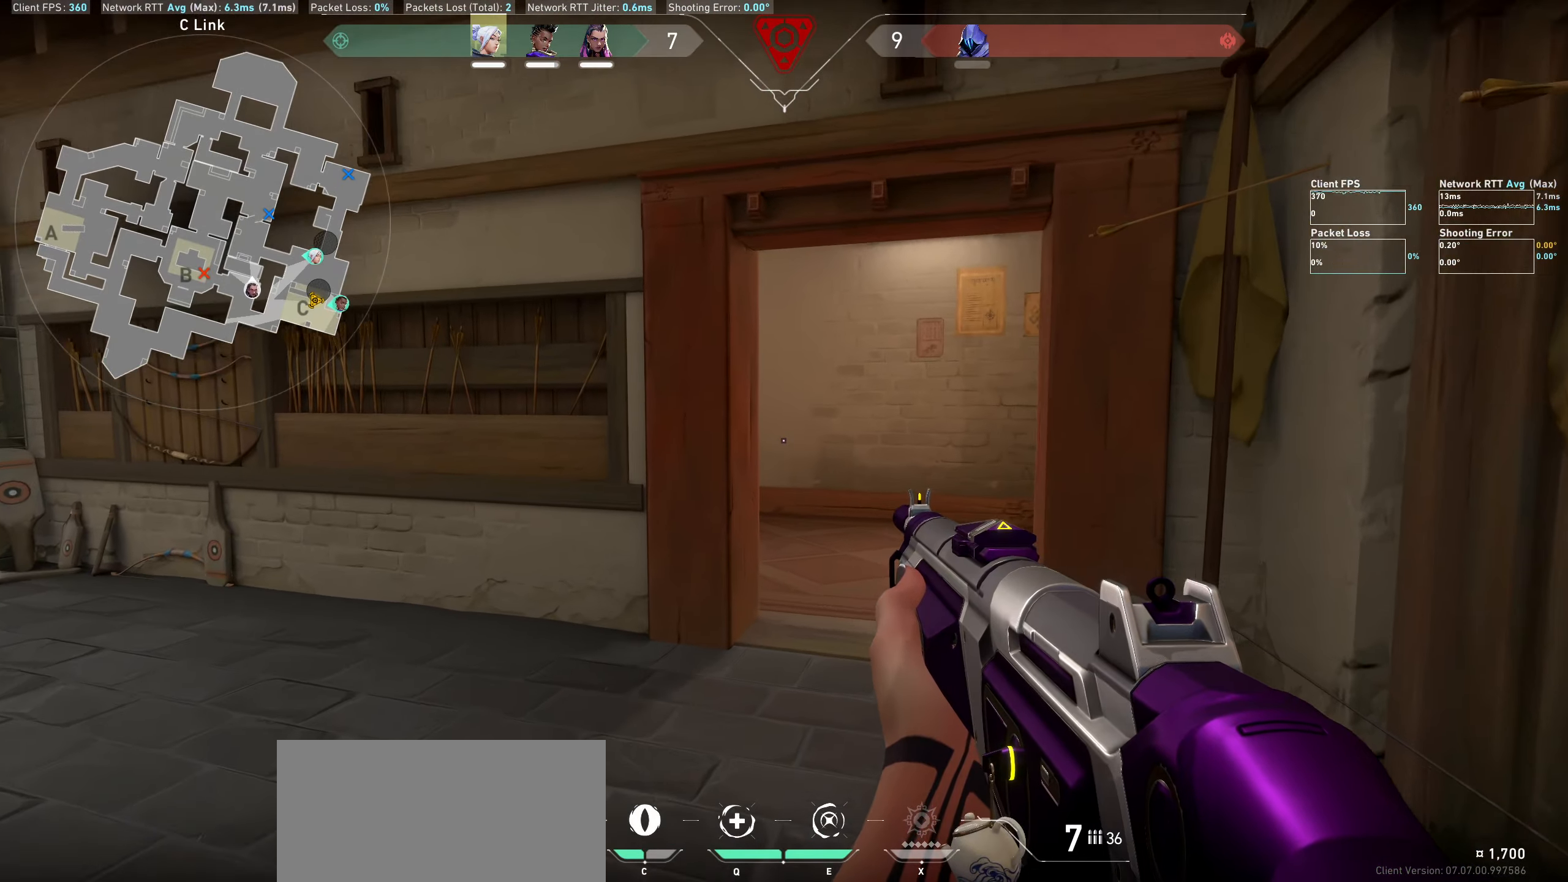
{"keys": ["d", "shift", "w"], "mouse": [], "events": [[434, "d", "down"]]}
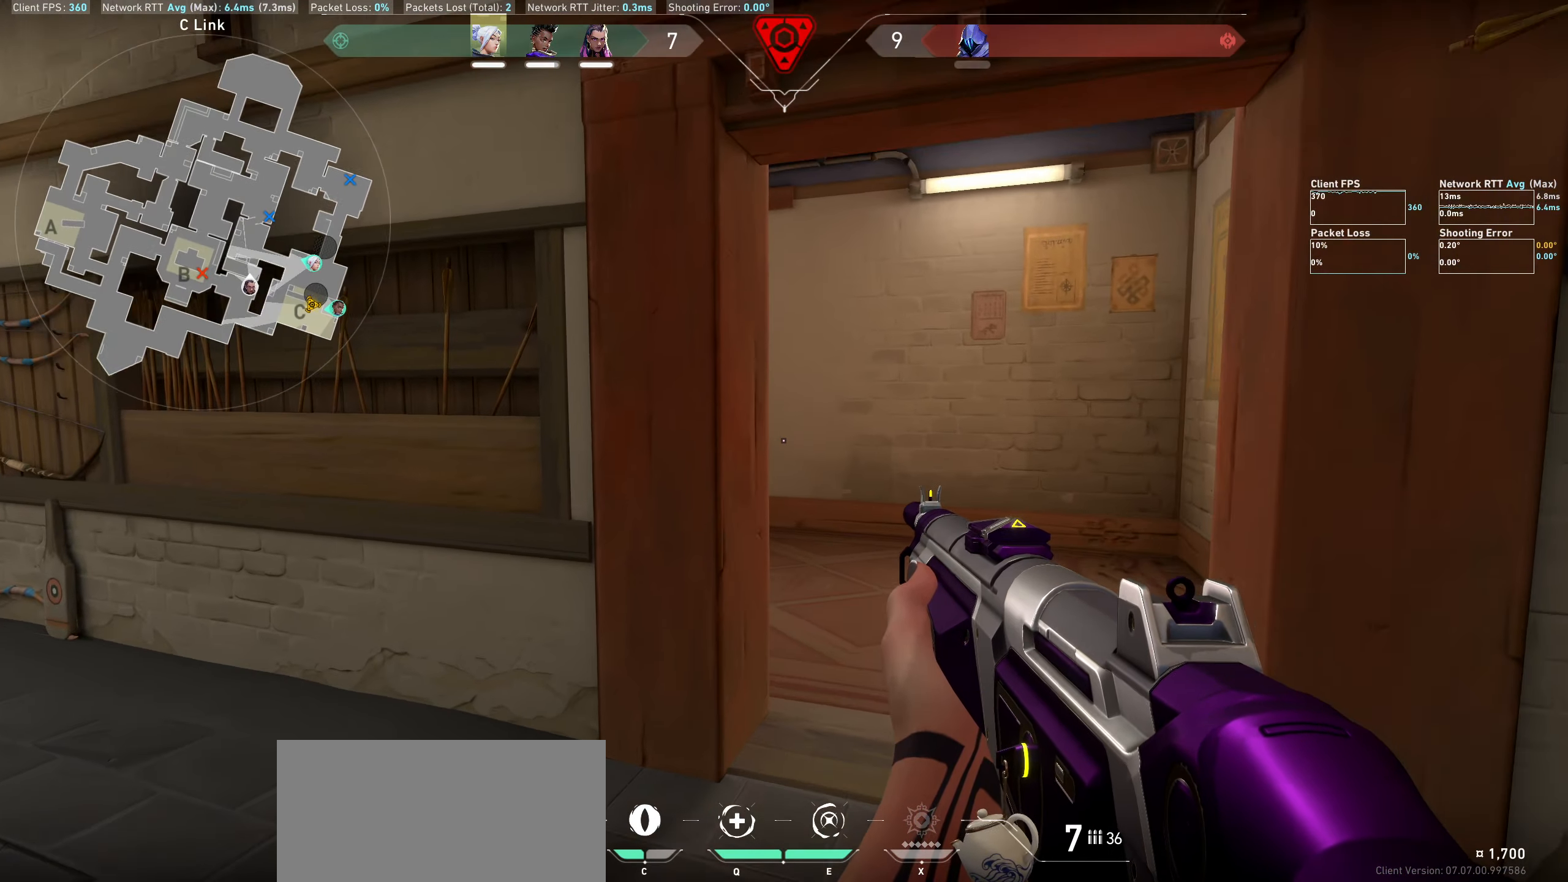
{"keys": ["shift", "w"], "mouse": [], "events": [[134, "d", "up"], [267, "d", "down"], [434, "d", "up"]]}
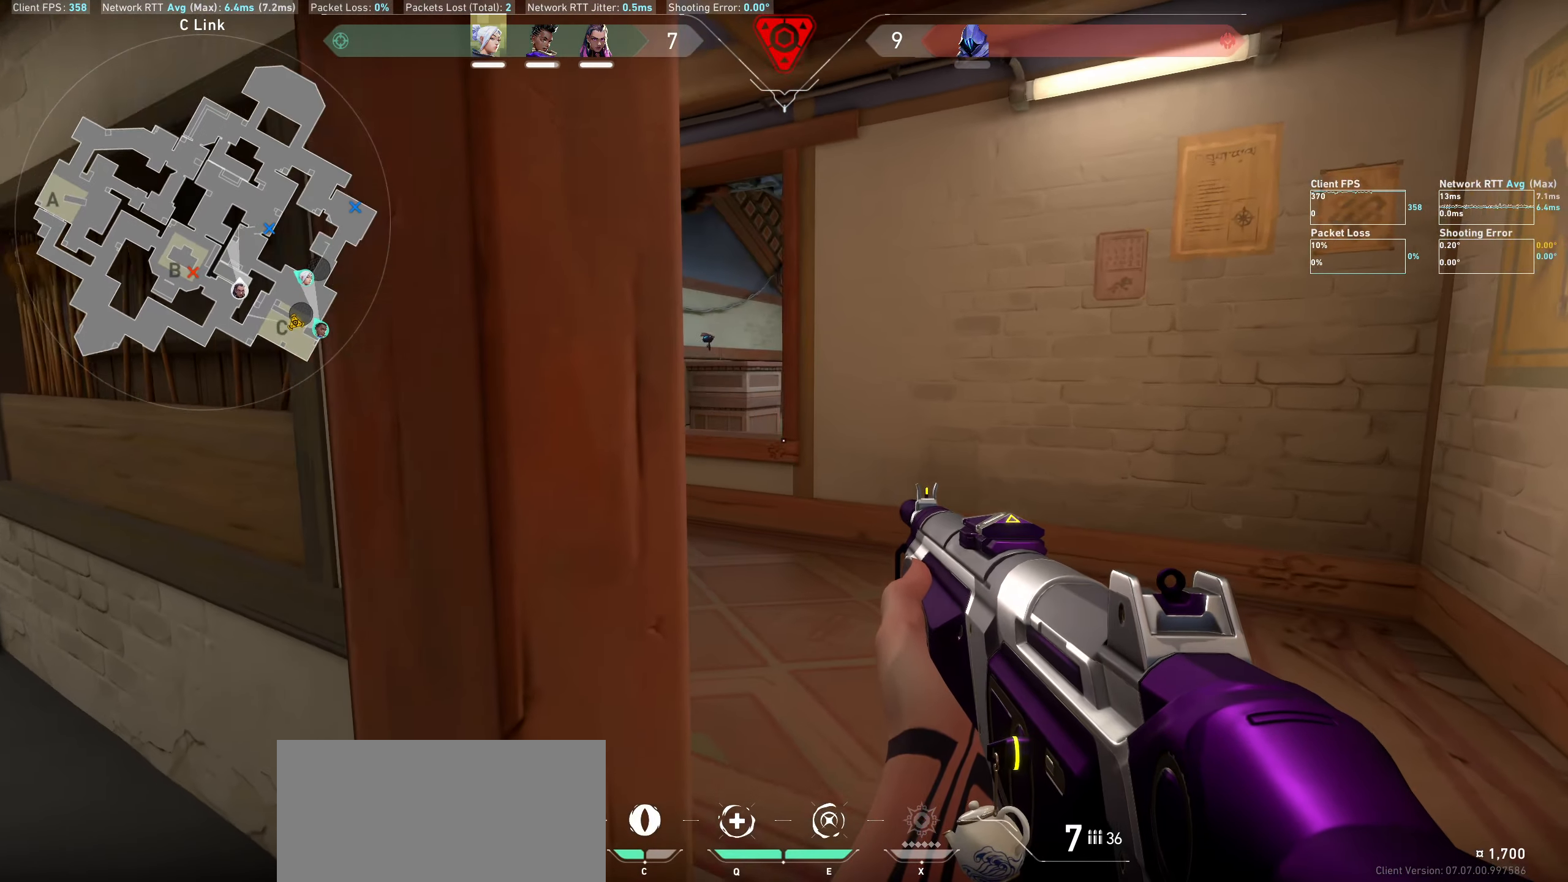
{"keys": ["shift", "w"], "mouse": [], "events": []}
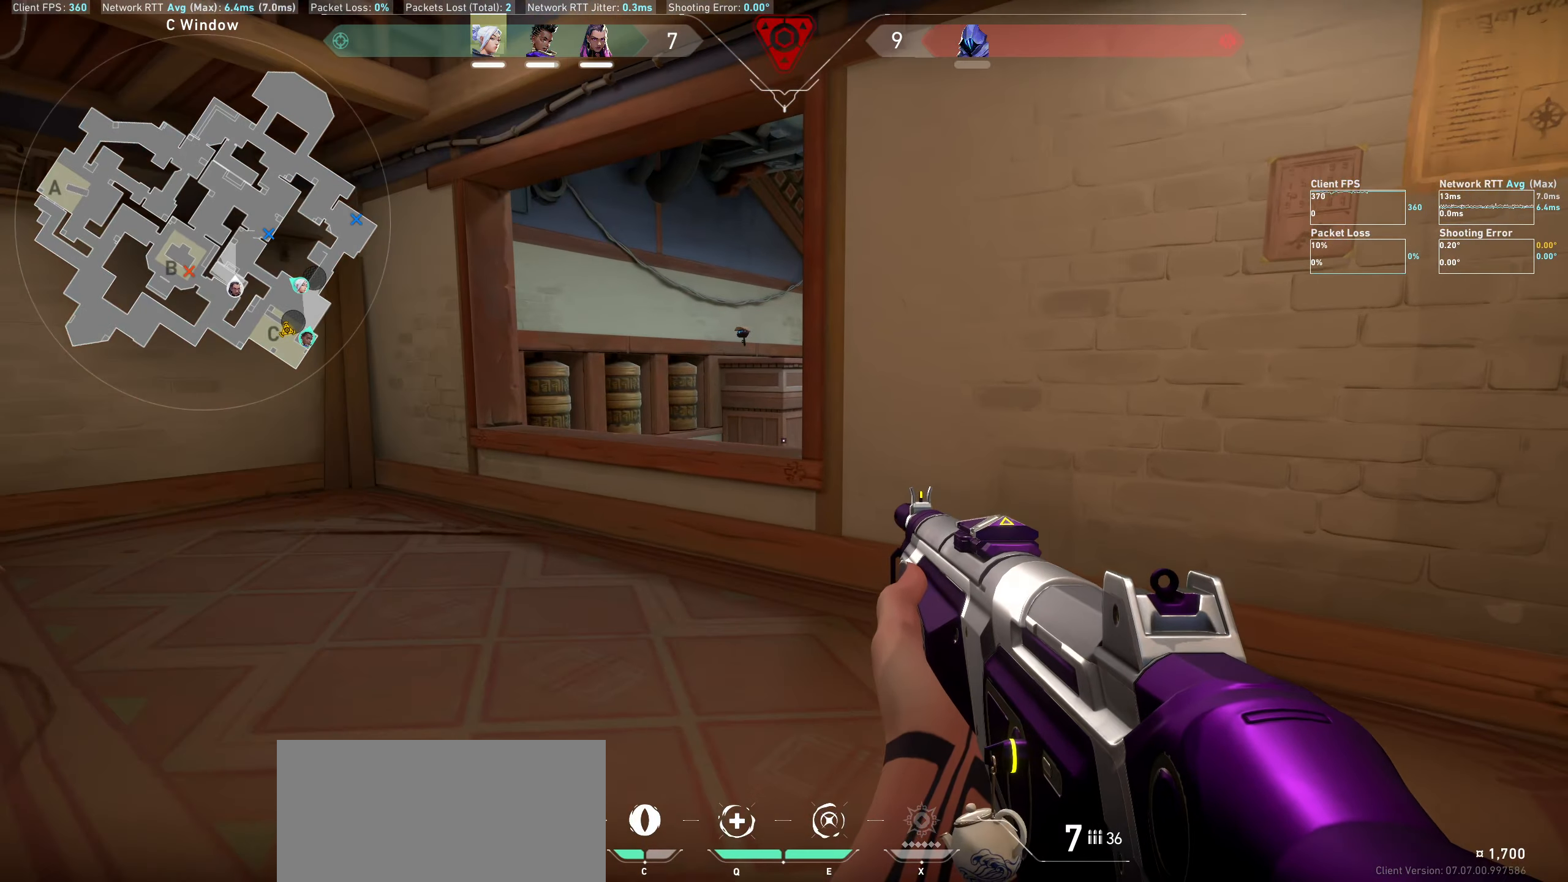
{"keys": ["a", "shift", "w"], "mouse": [], "events": [[217, "a", "down"]]}
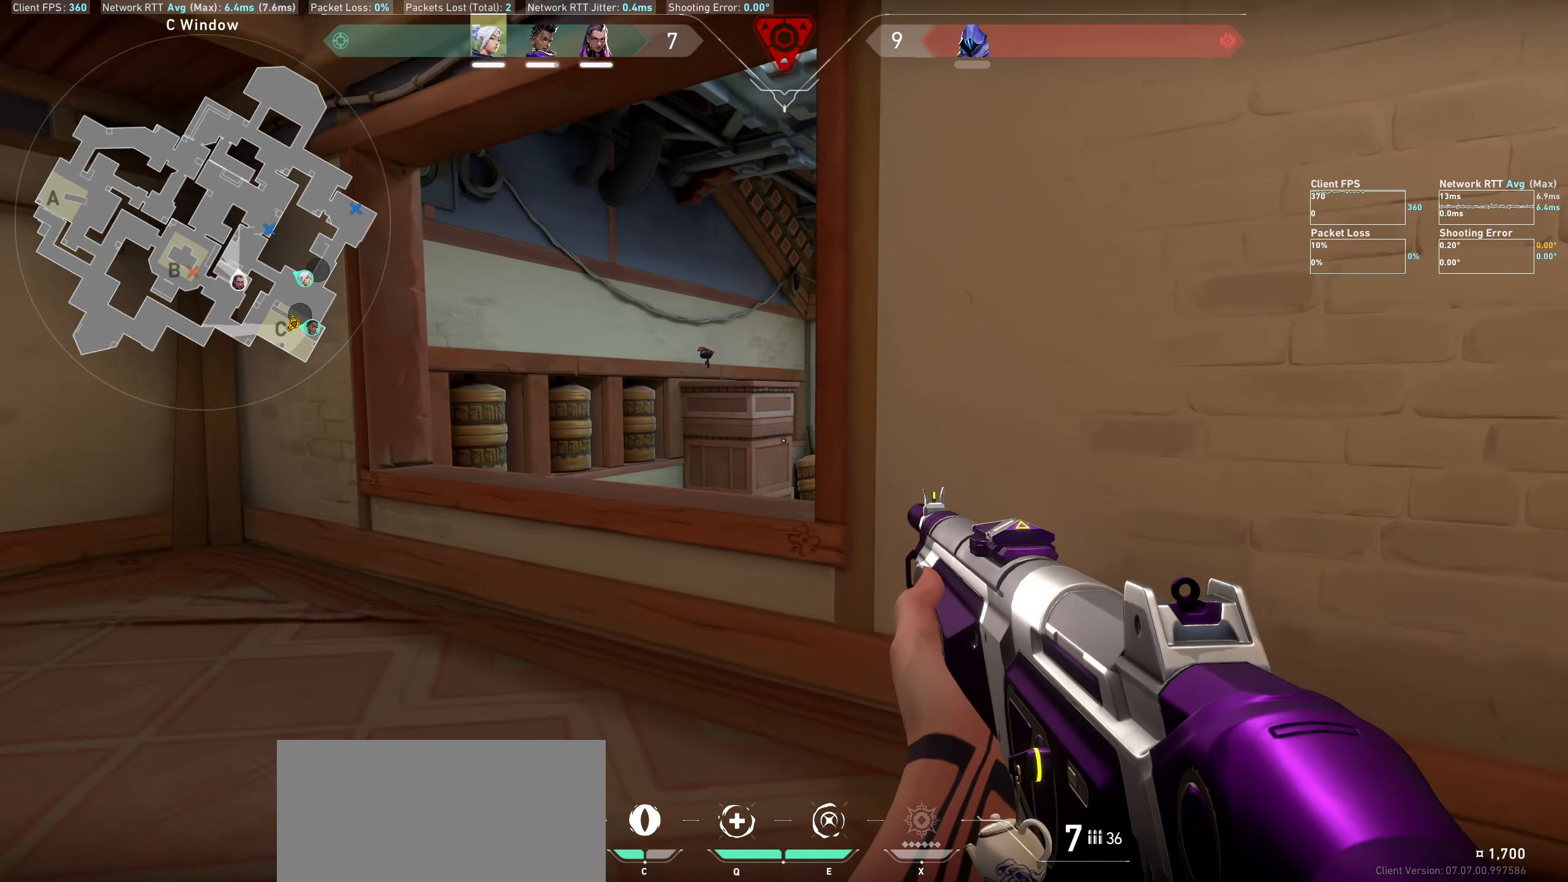
{"keys": ["a", "shift", "w"], "mouse": [], "events": []}
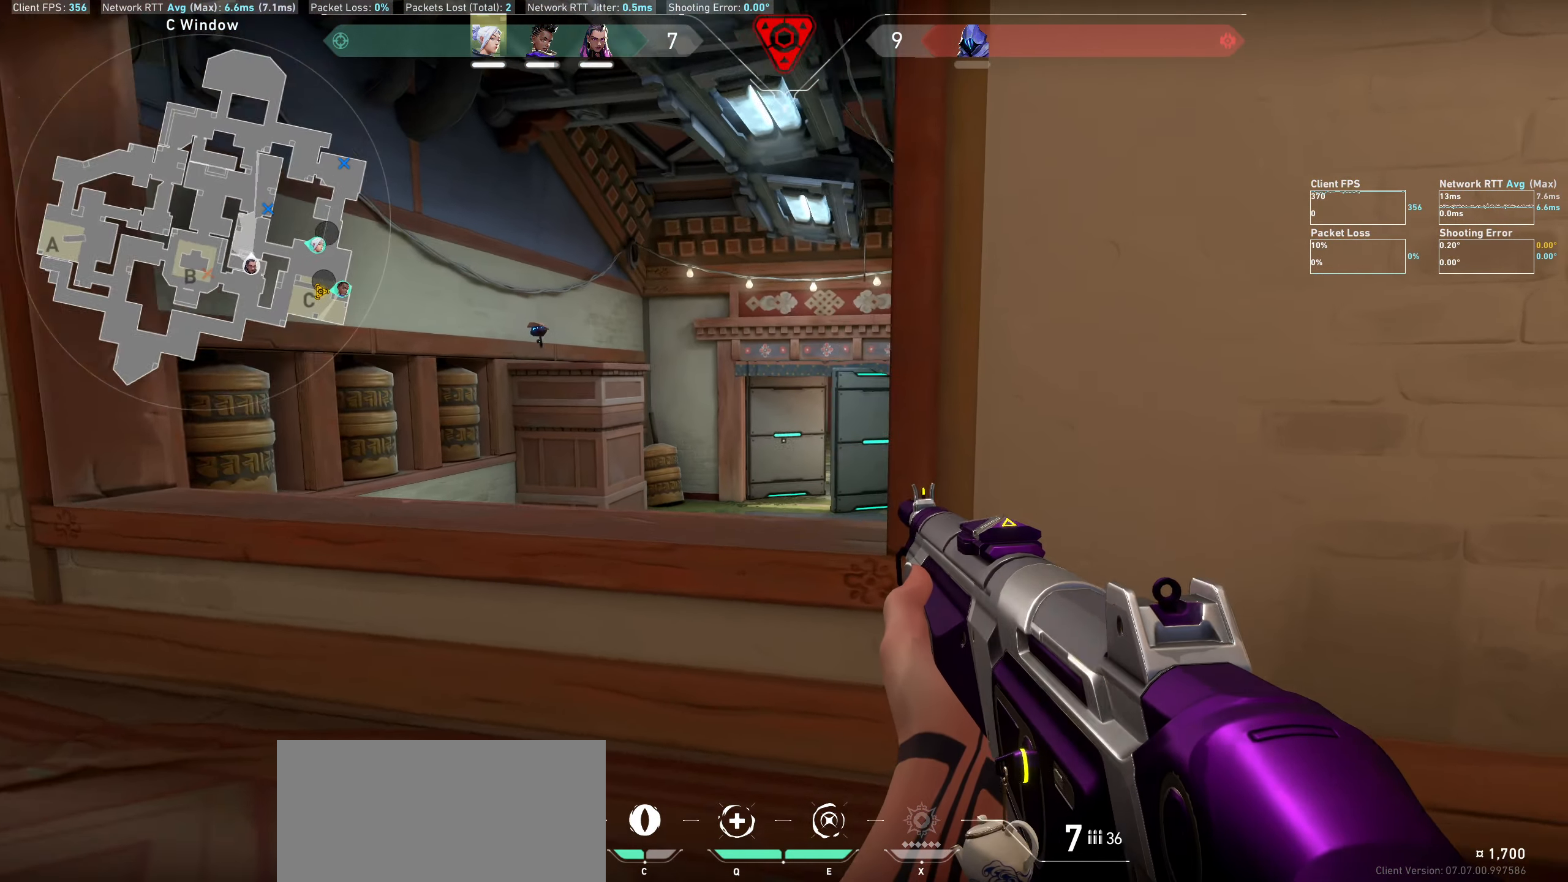
{"keys": ["a", "shift"], "mouse": [], "events": [[317, "a", "up"], [334, "w", "up"], [400, "a", "down"]]}
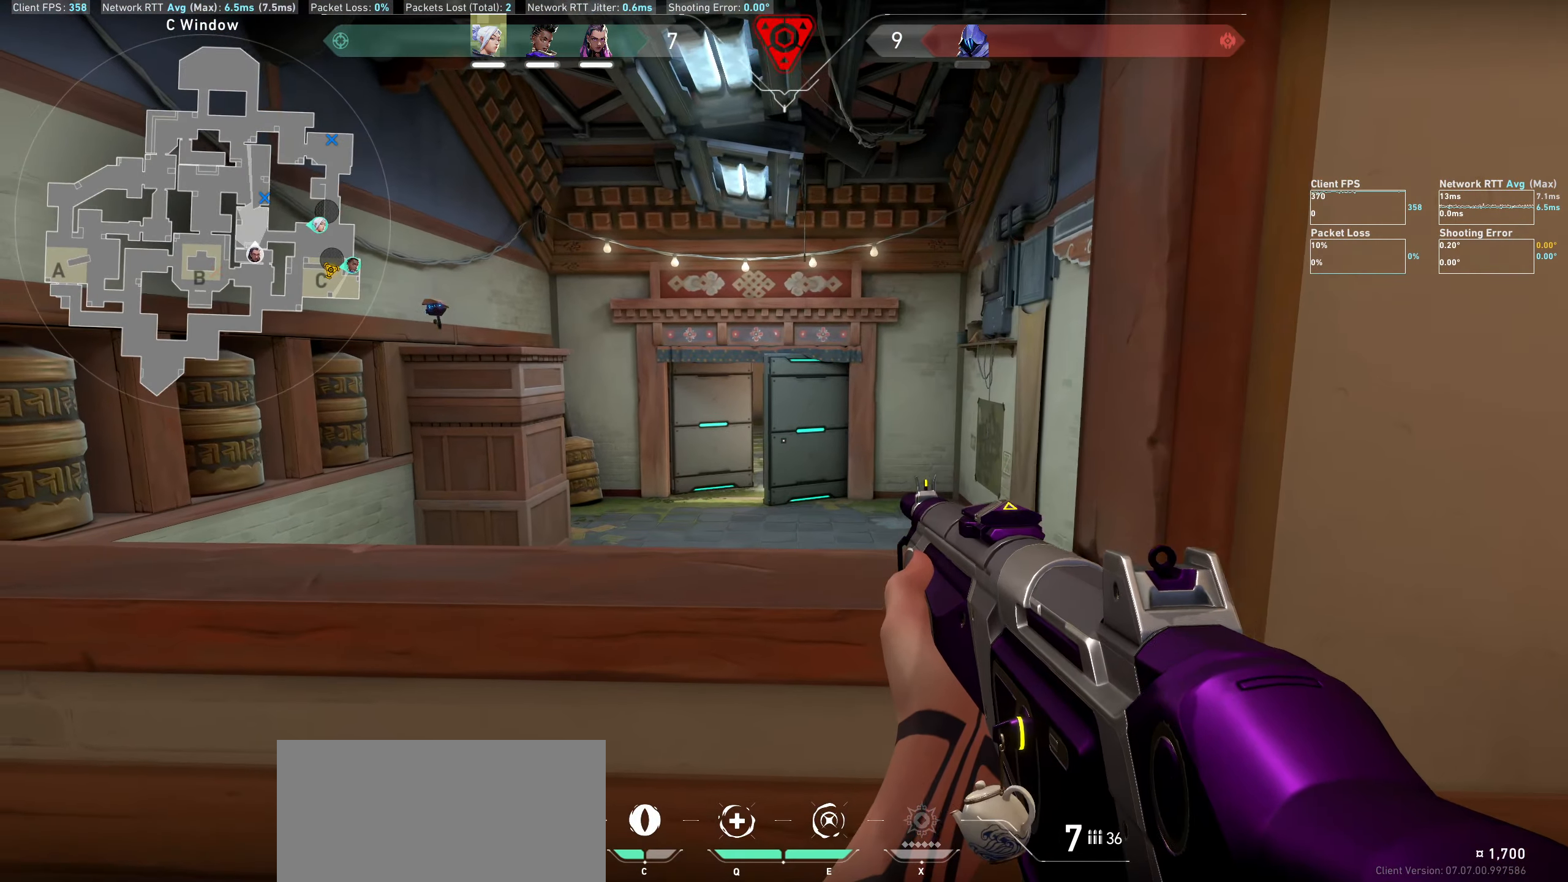
{"keys": ["a", "shift", "w"], "mouse": [], "events": [[217, "w", "down"]]}
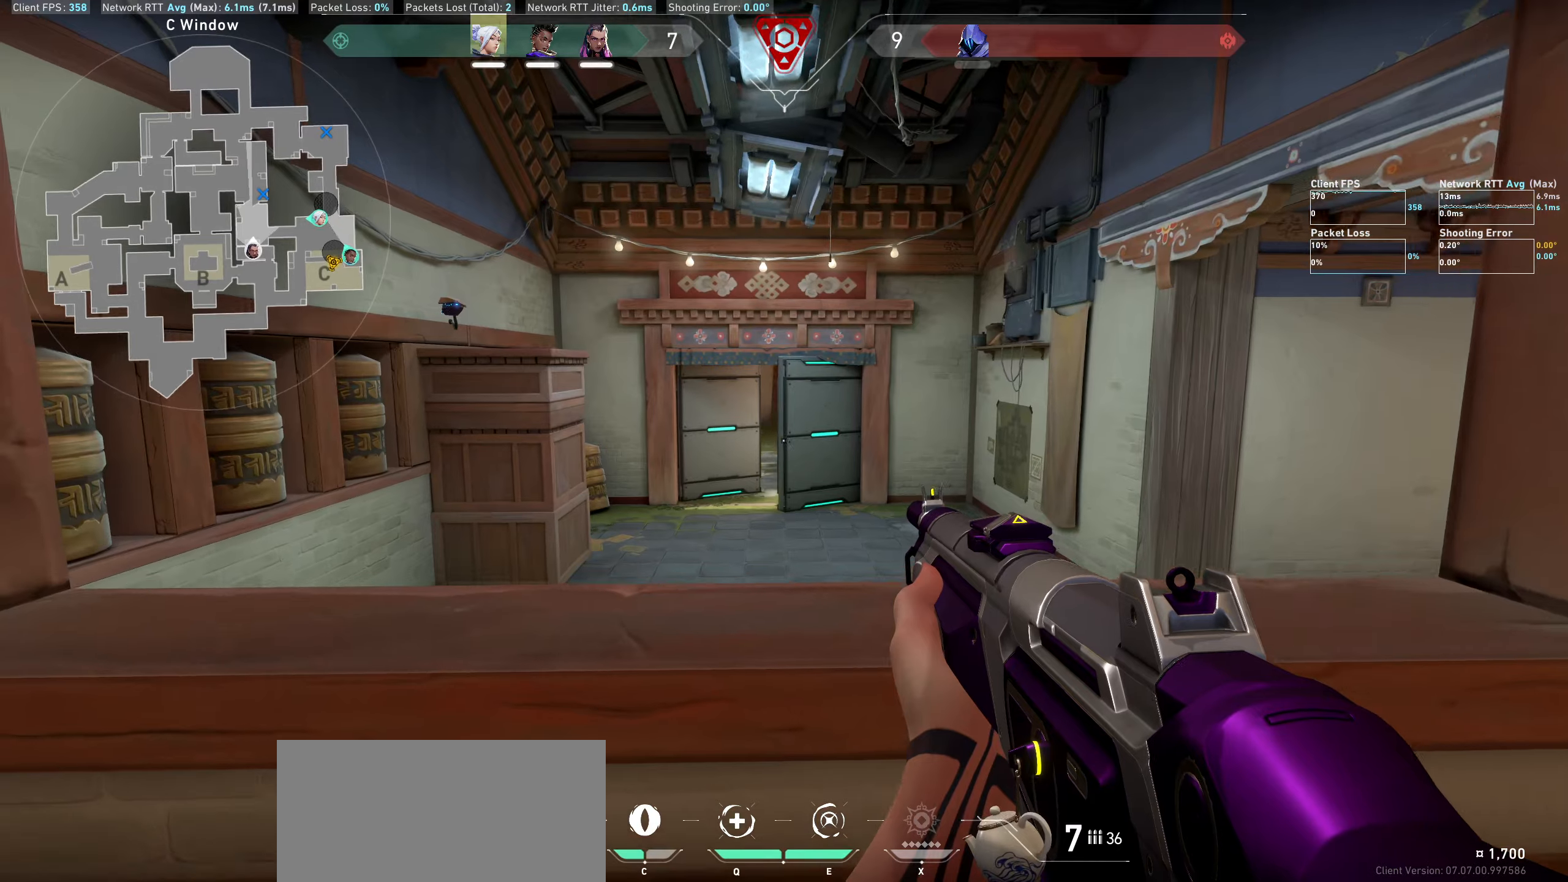
{"keys": ["shift", "space", "w"], "mouse": [], "events": [[66, "a", "up"], [350, "space", "down"]]}
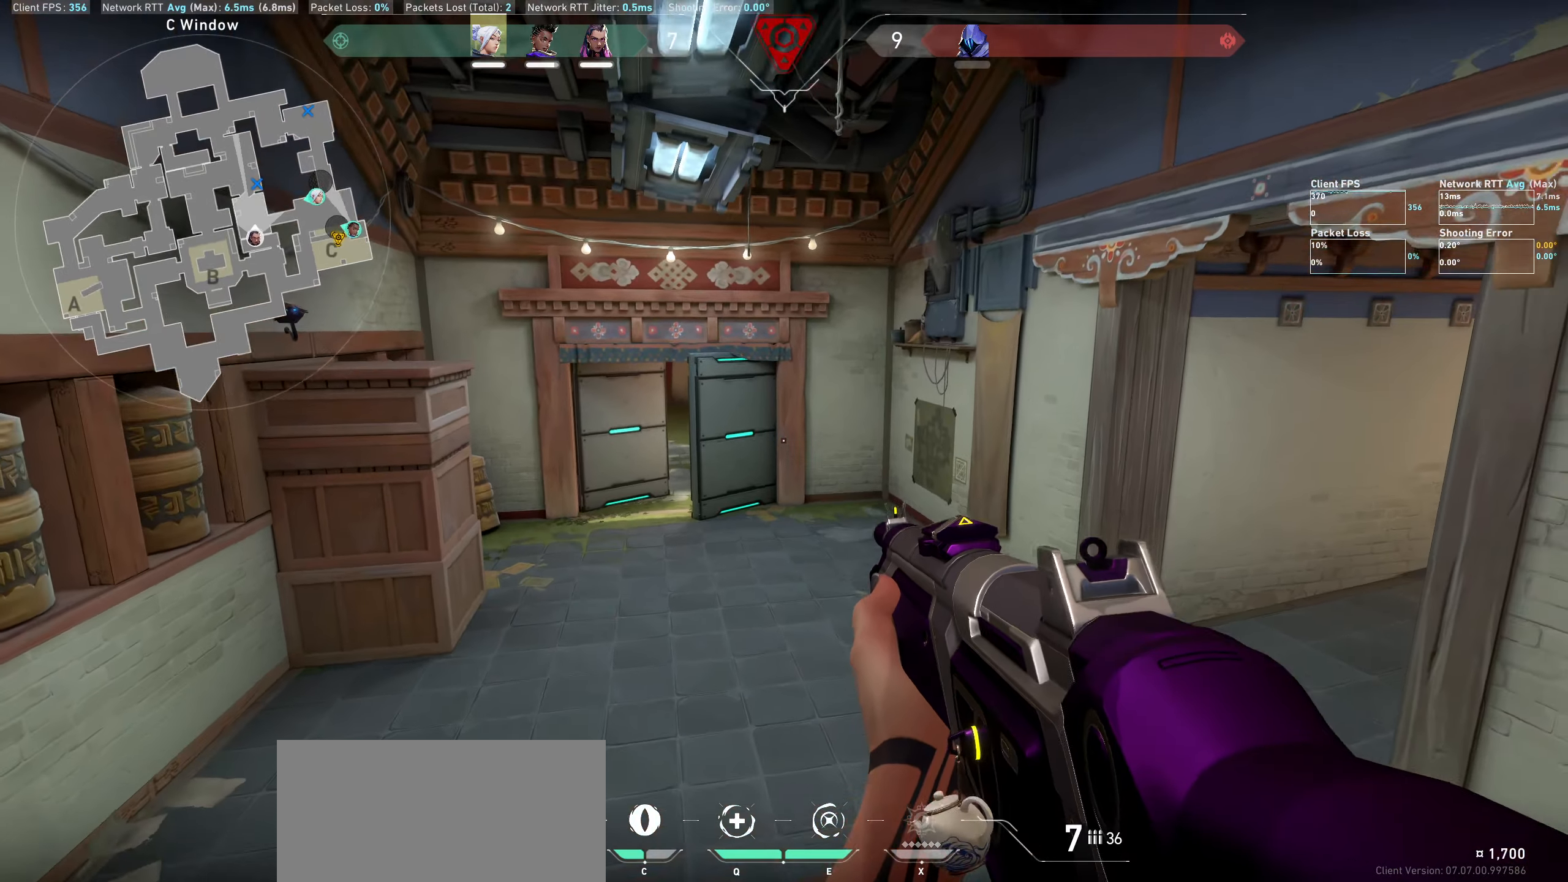
{"keys": ["a", "shift", "w"], "mouse": [], "events": [[50, "space", "up"], [333, "a", "down"]]}
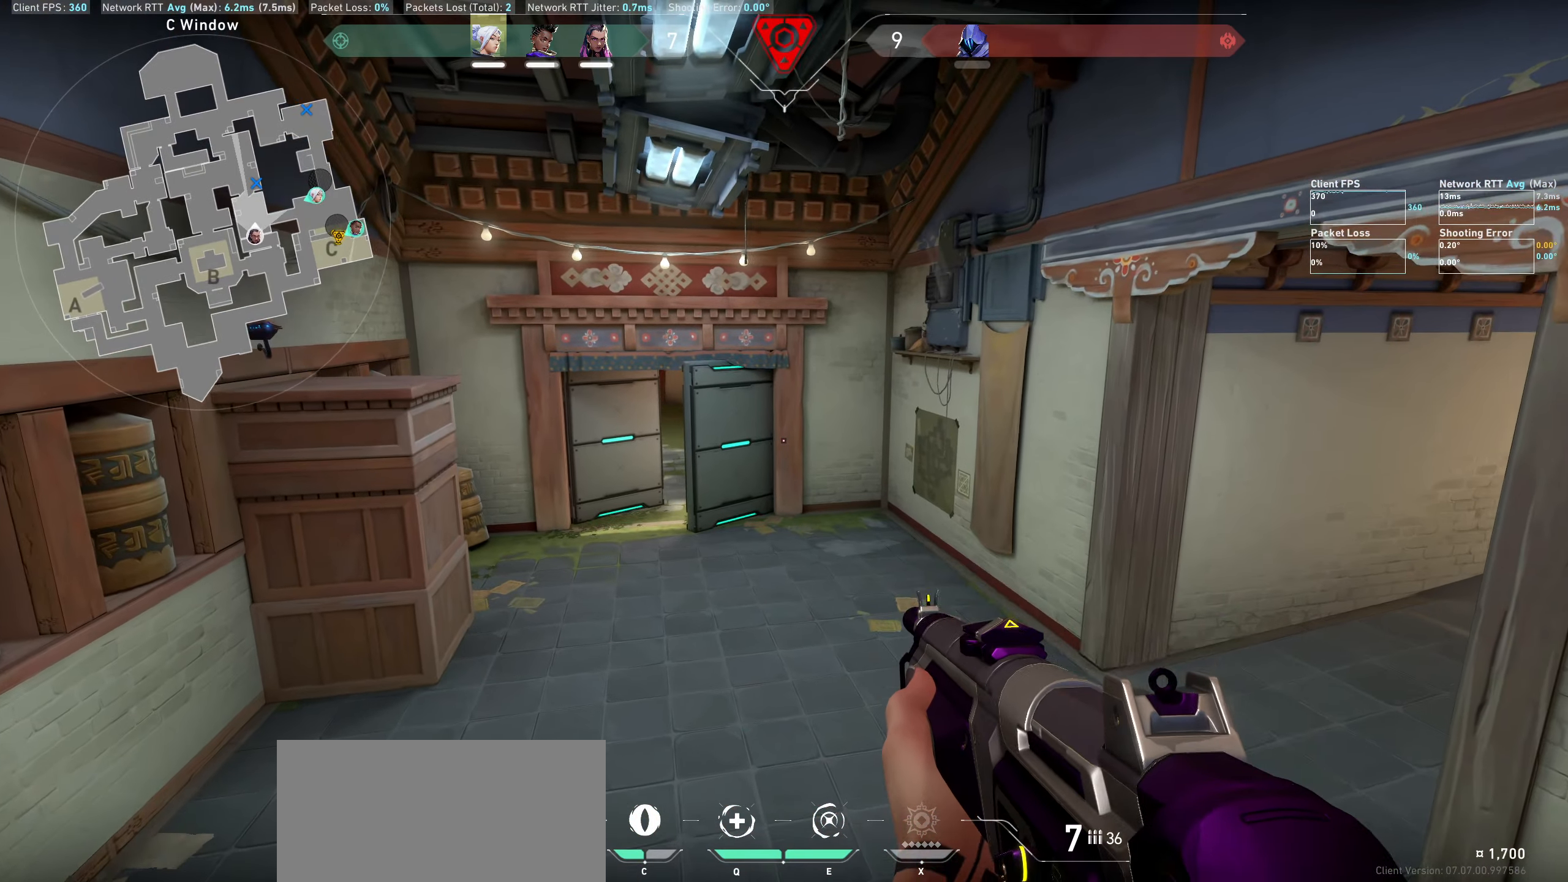
{"keys": ["a", "shift"], "mouse": [], "events": [[450, "w", "up"]]}
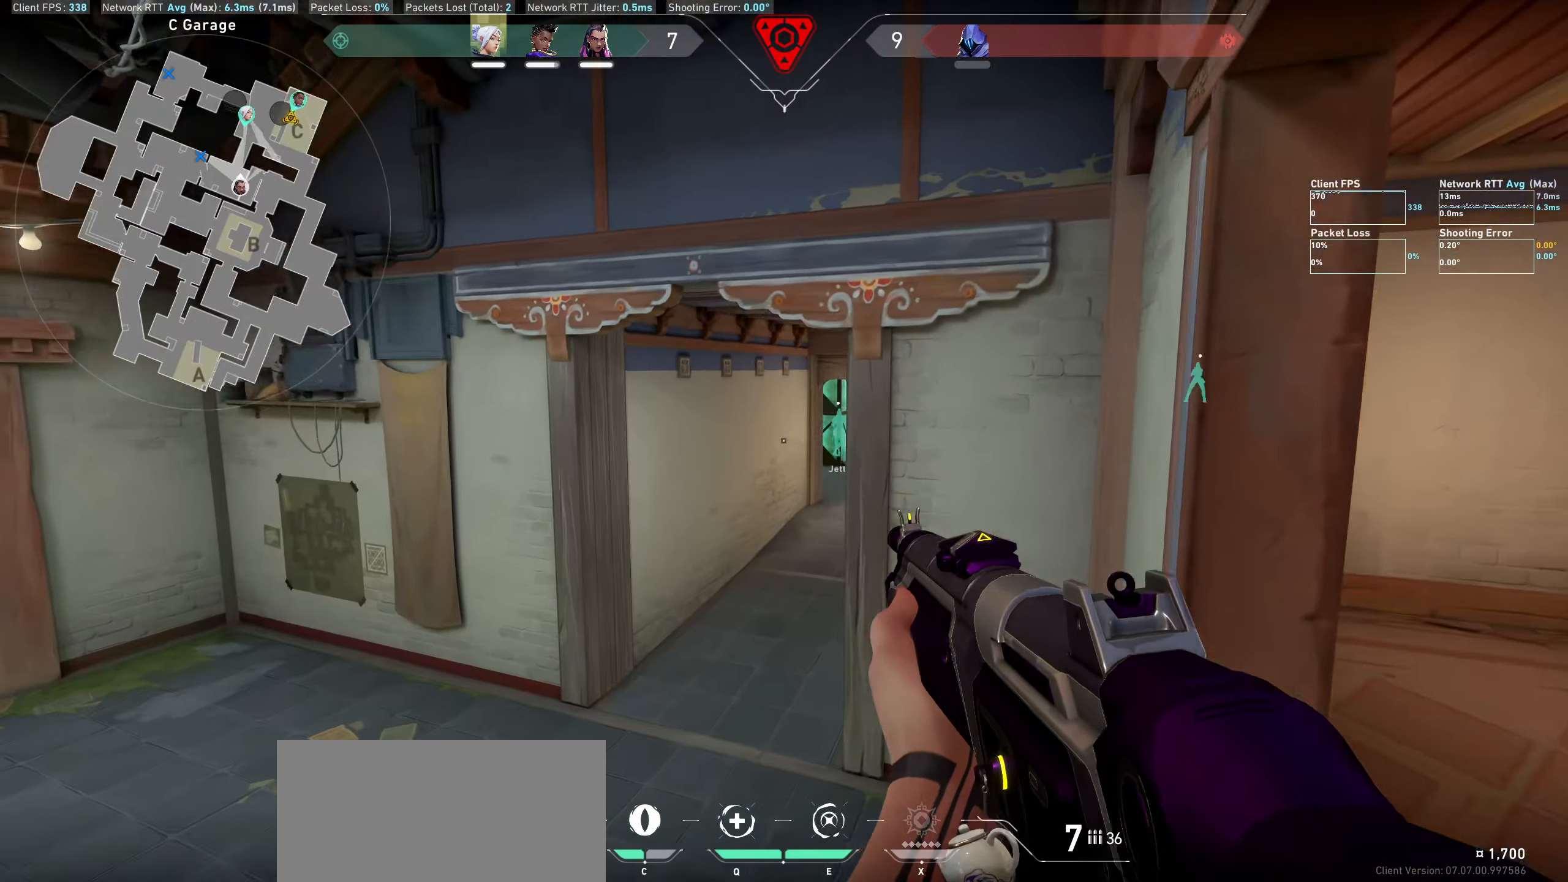
{"keys": ["a", "shift", "w"], "mouse": [], "events": [[66, "w", "down"]]}
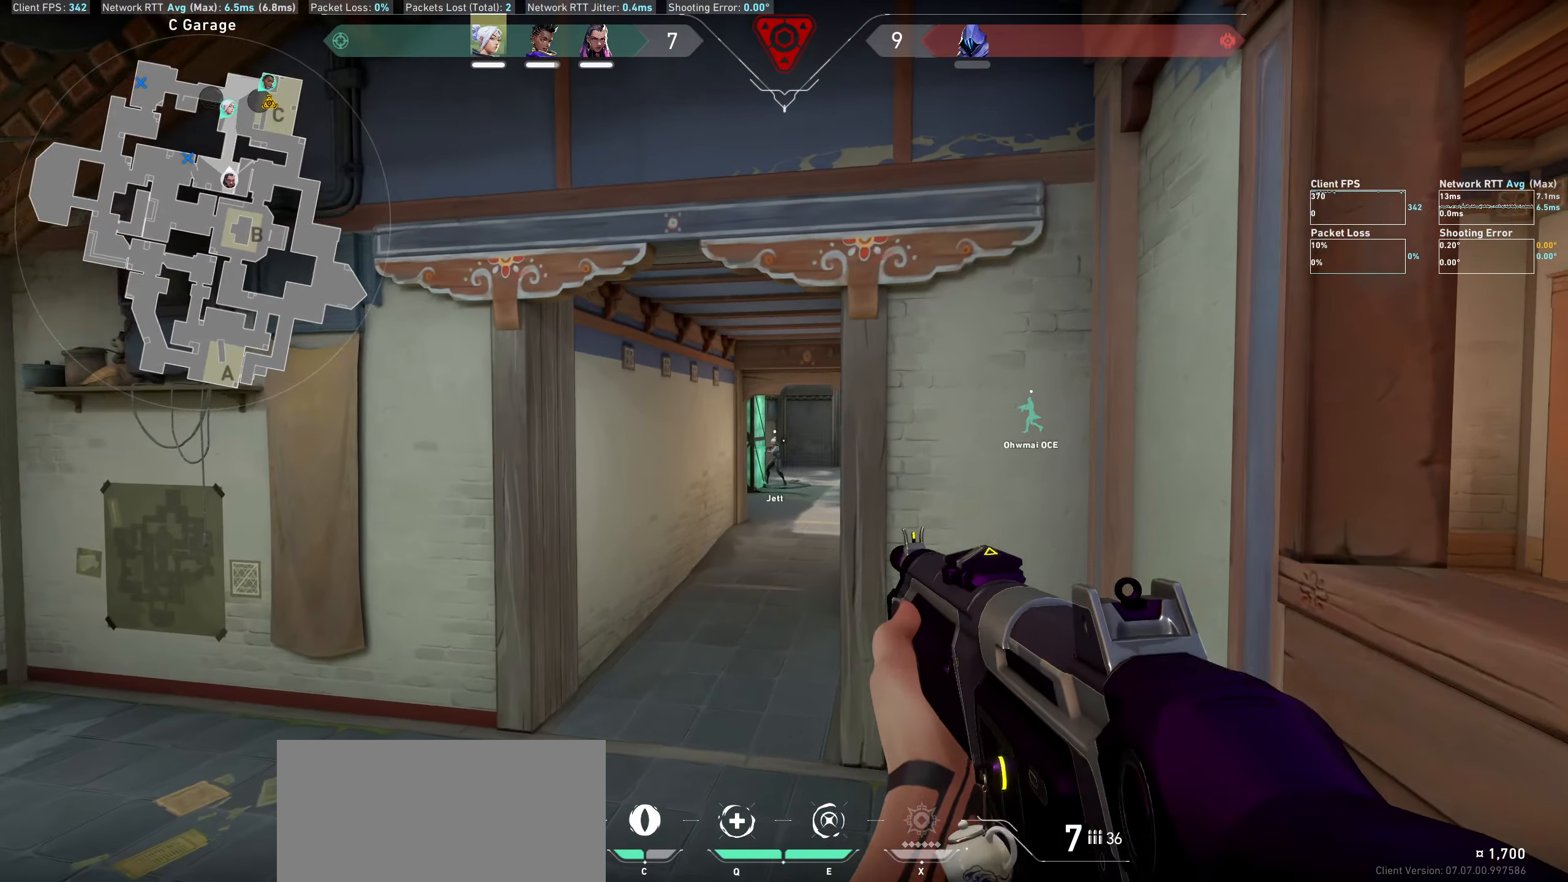
{"keys": ["a", "shift", "w"], "mouse": [], "events": [[50, "w", "up"], [366, "w", "down"]]}
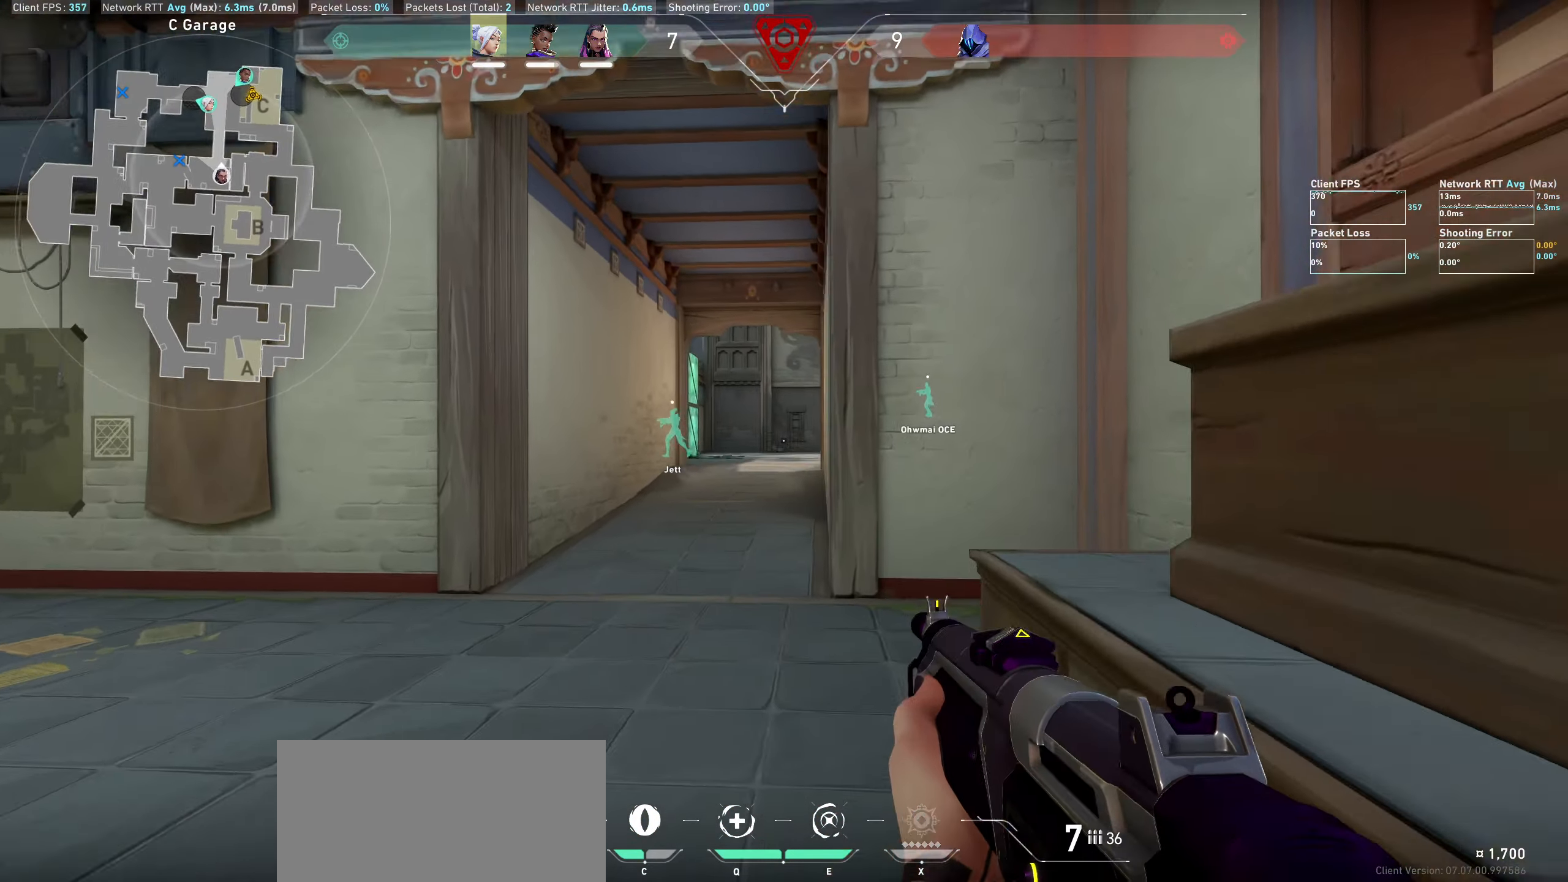
{"keys": ["a", "shift", "w"], "mouse": [], "events": [[83, "w", "up"], [400, "w", "down"]]}
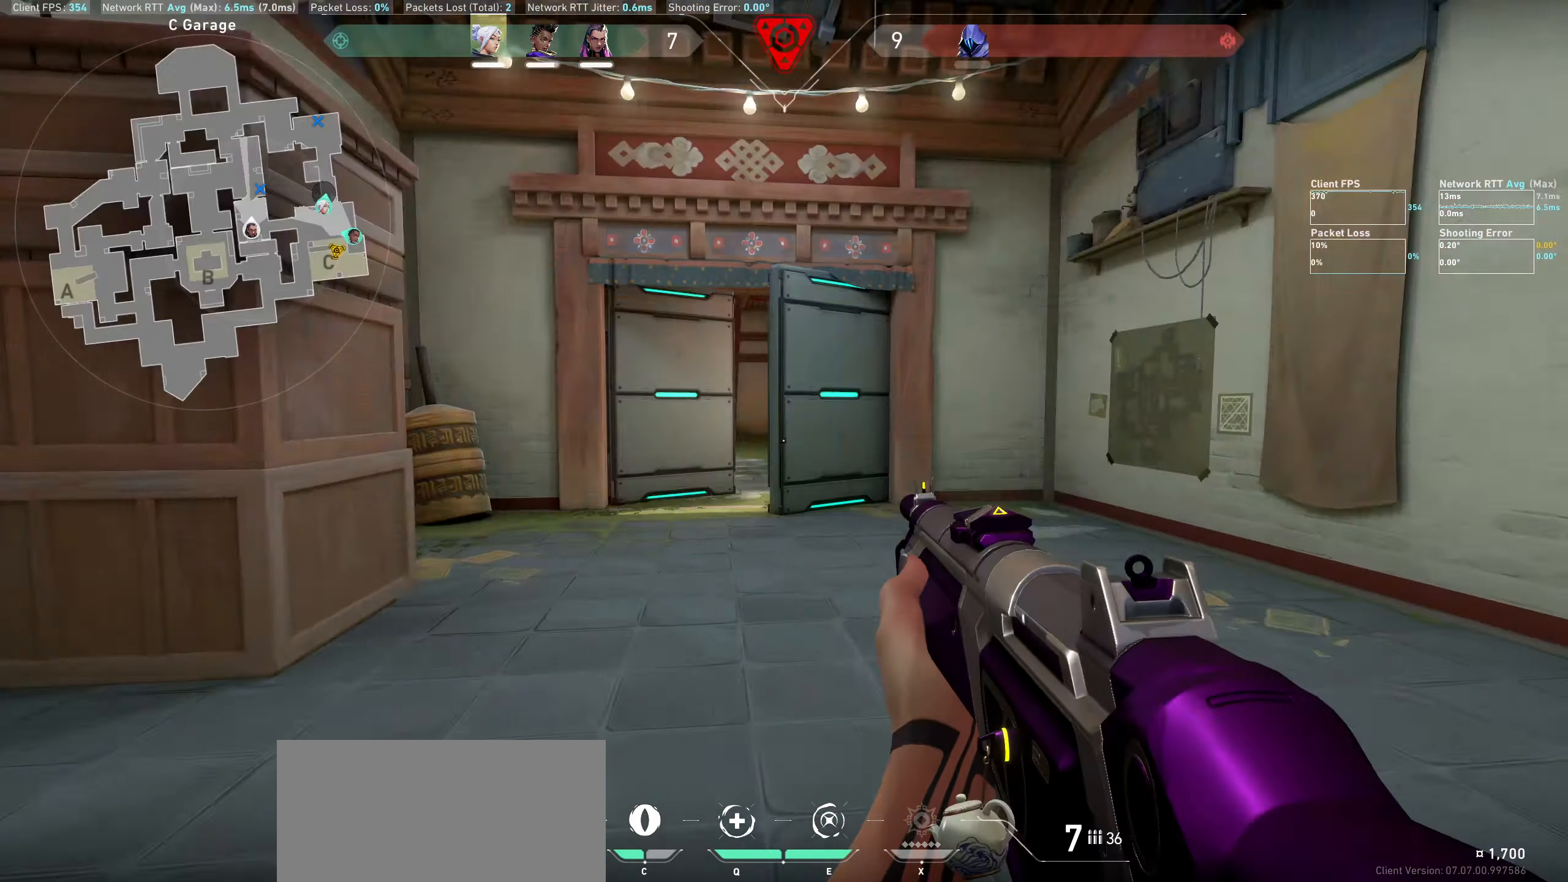
{"keys": ["a", "shift", "w"], "mouse": [], "events": [[300, "w", "up"], [400, "w", "down"]]}
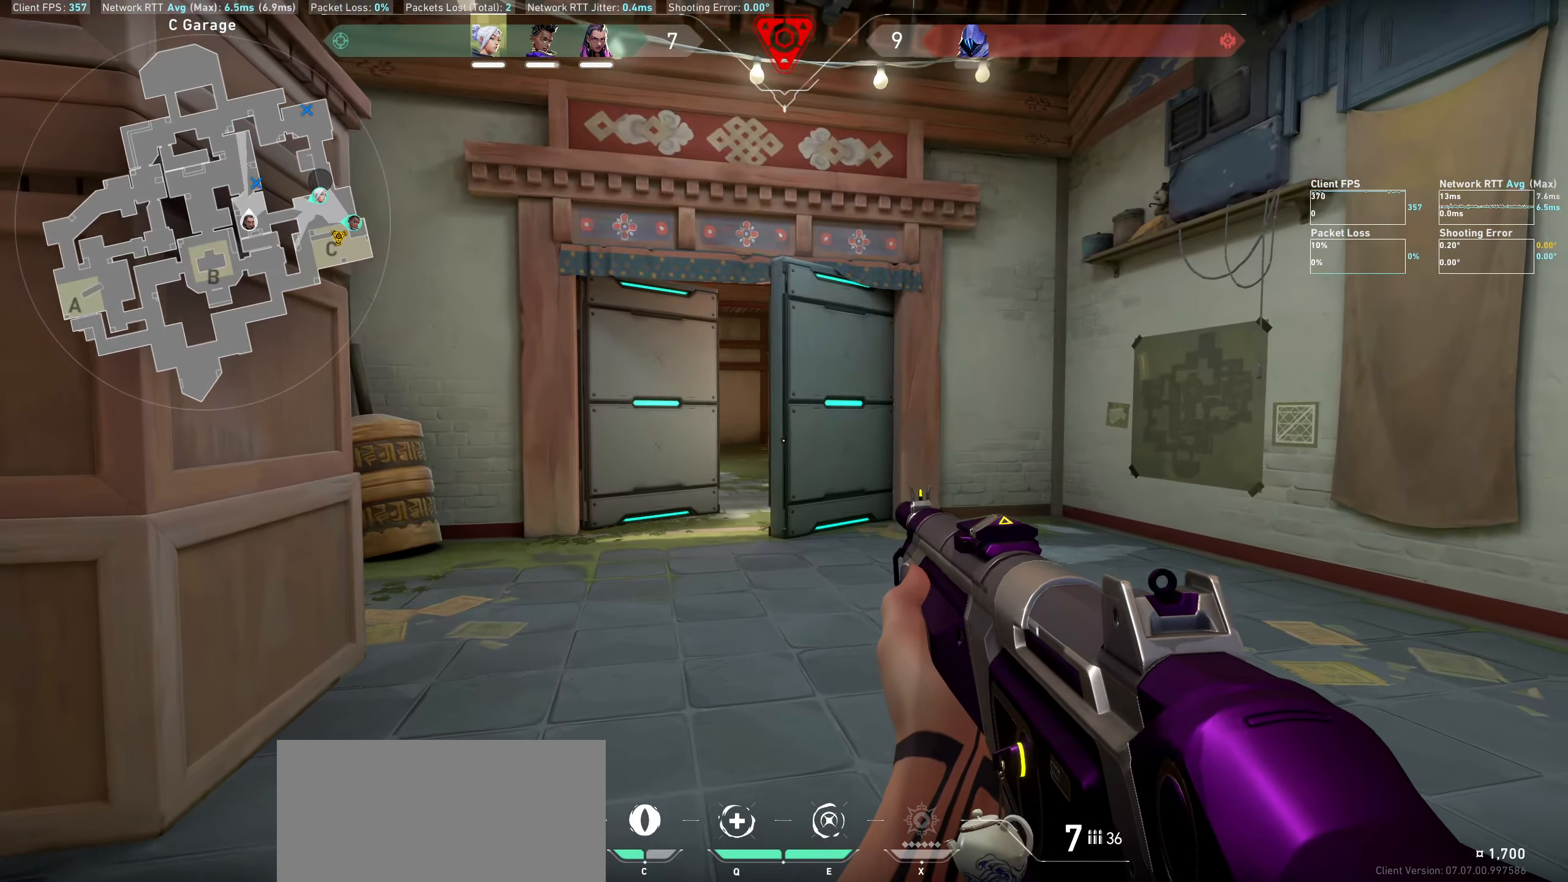
{"keys": ["shift", "w"], "mouse": [], "events": [[150, "a", "up"]]}
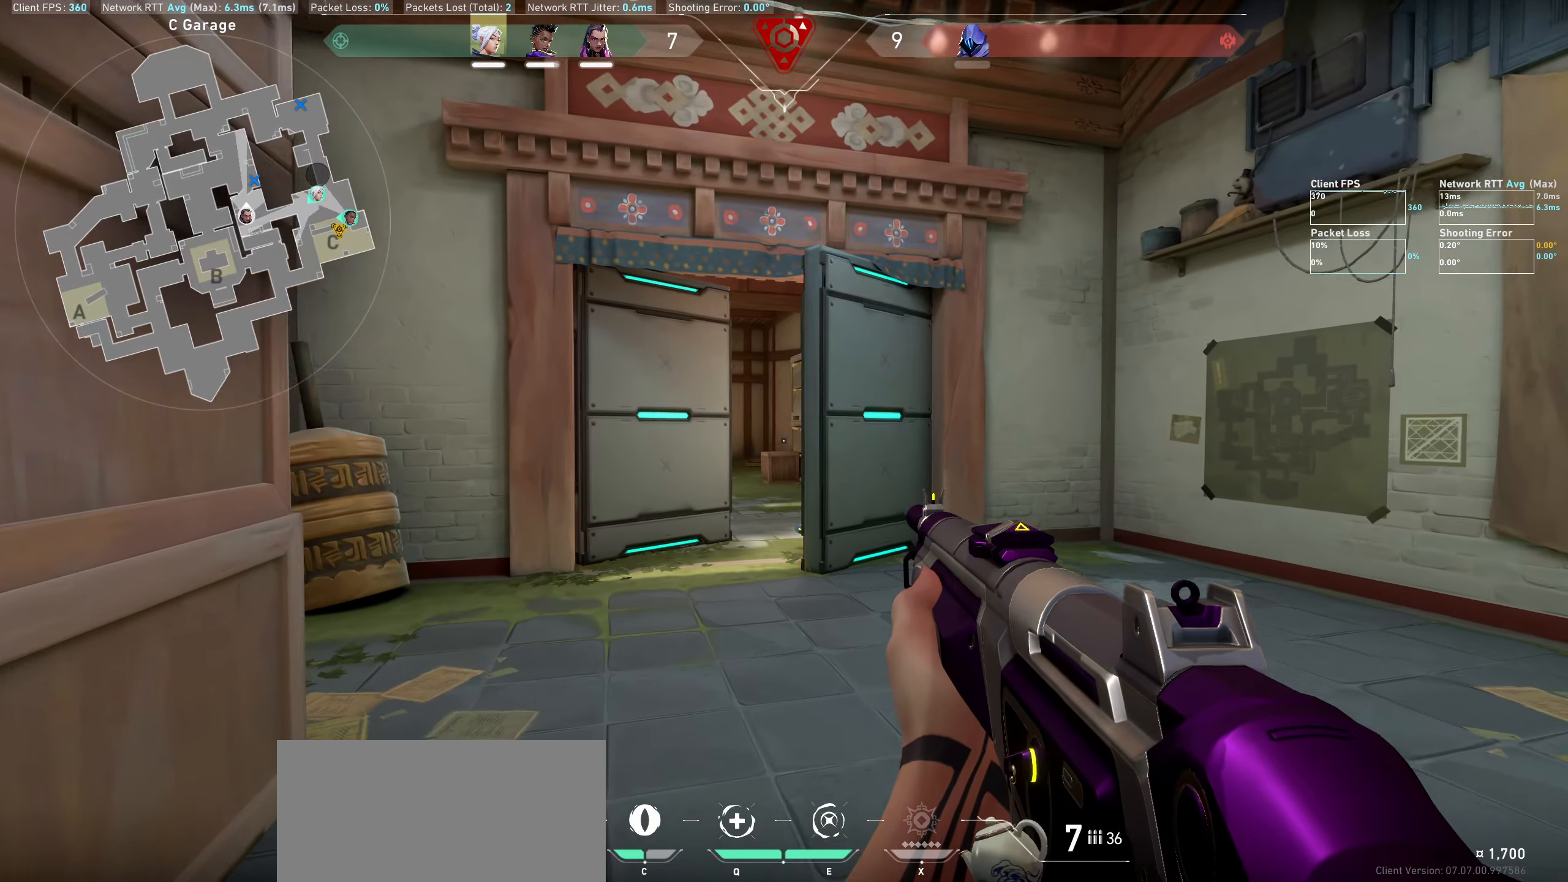
{"keys": ["a", "shift", "w"], "mouse": [], "events": [[366, "a", "down"]]}
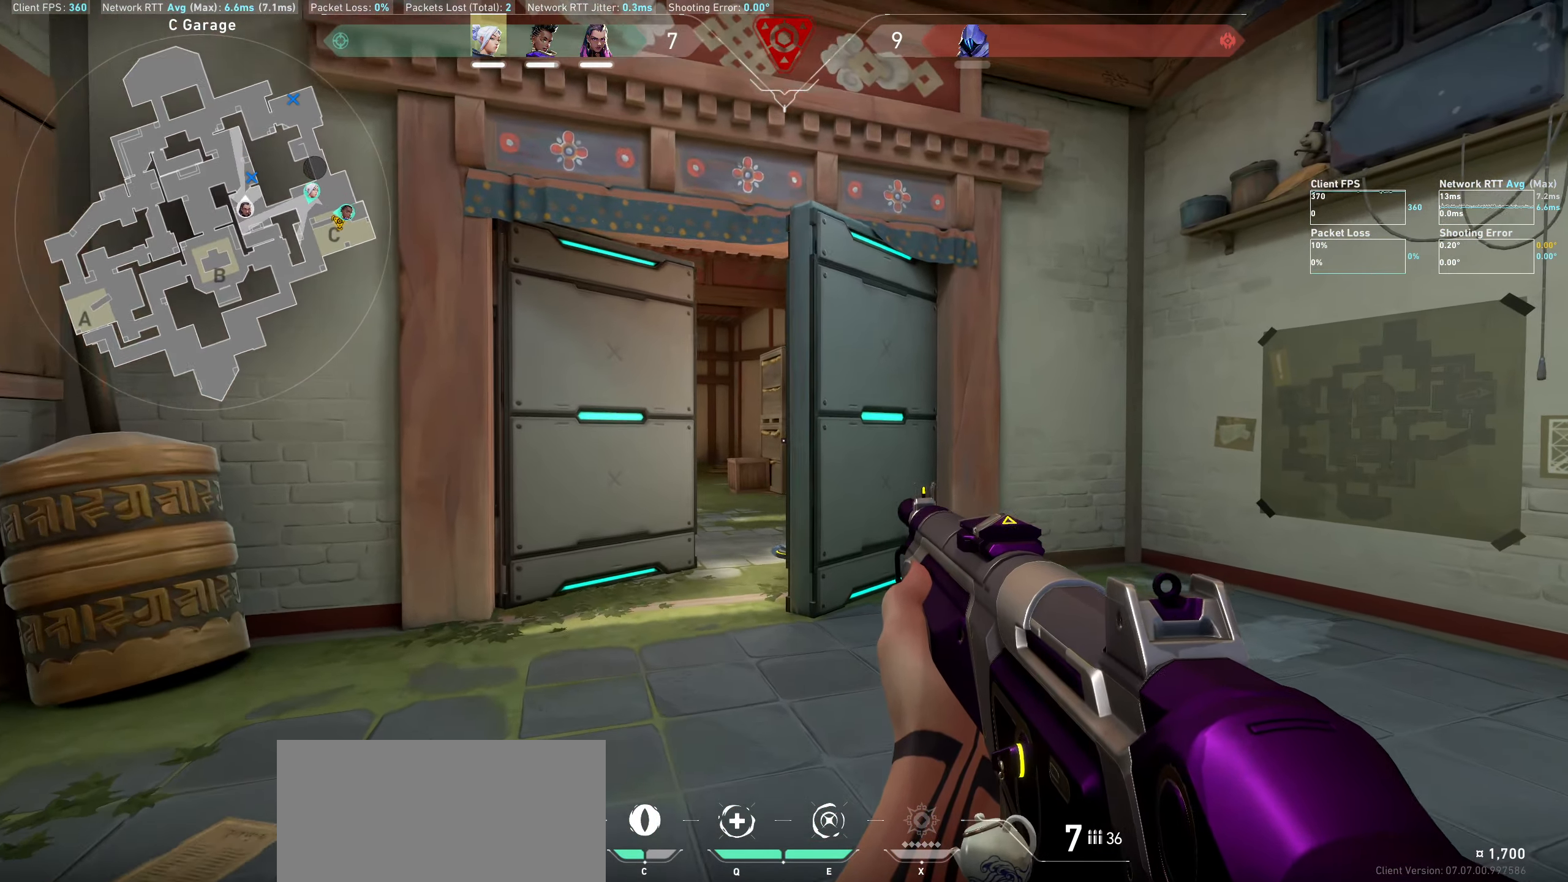
{"keys": ["a", "shift", "w"], "mouse": [], "events": [[333, "w", "up"], [433, "w", "down"]]}
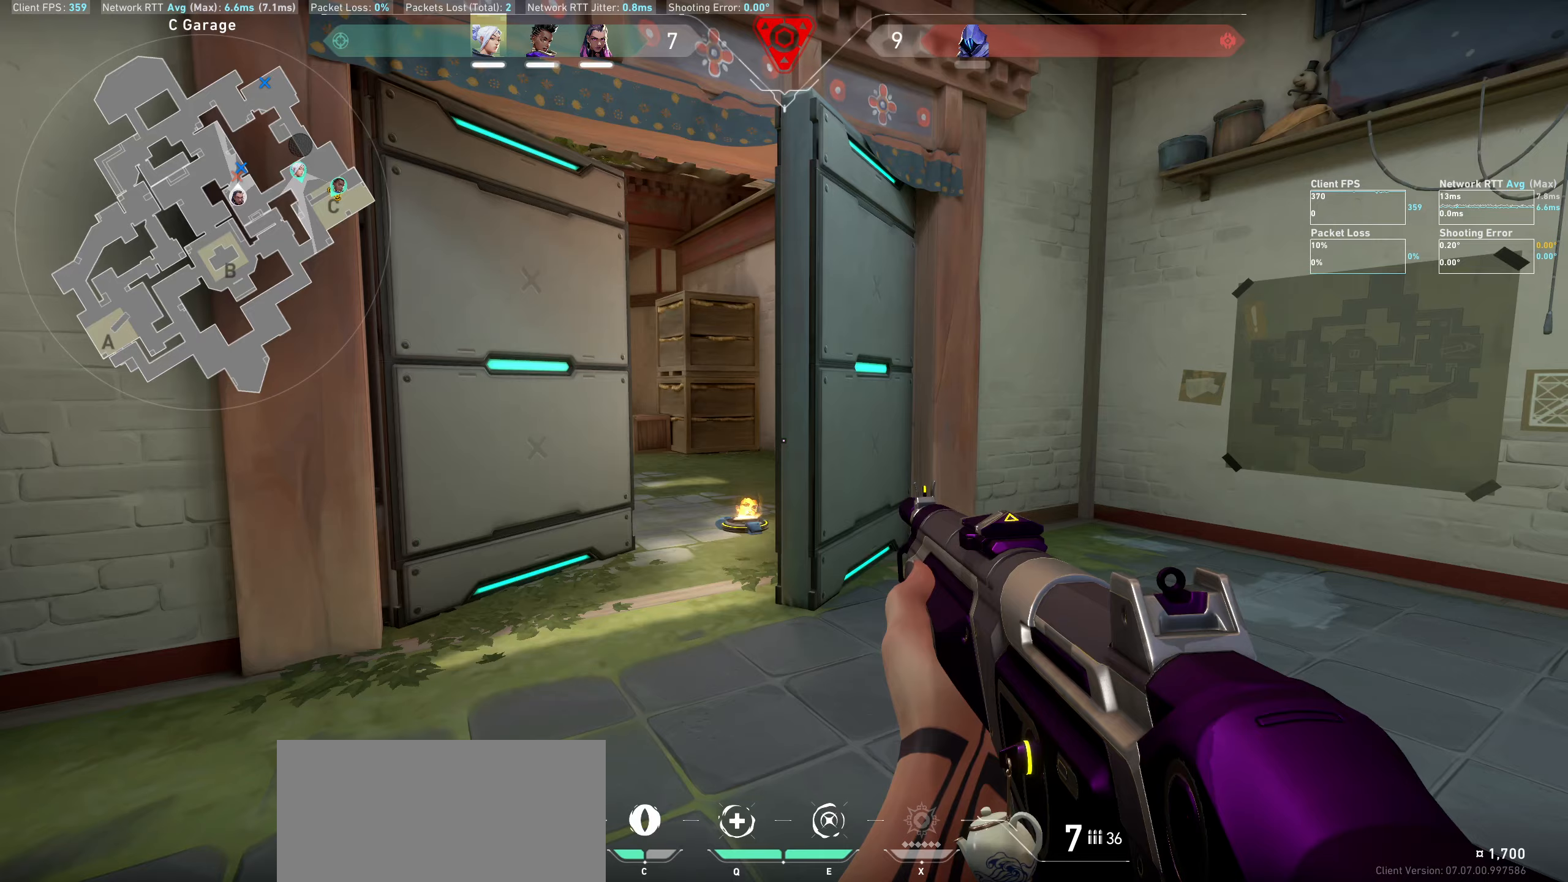
{"keys": ["shift"], "mouse": [], "events": [[350, "w", "up"], [483, "a", "up"]]}
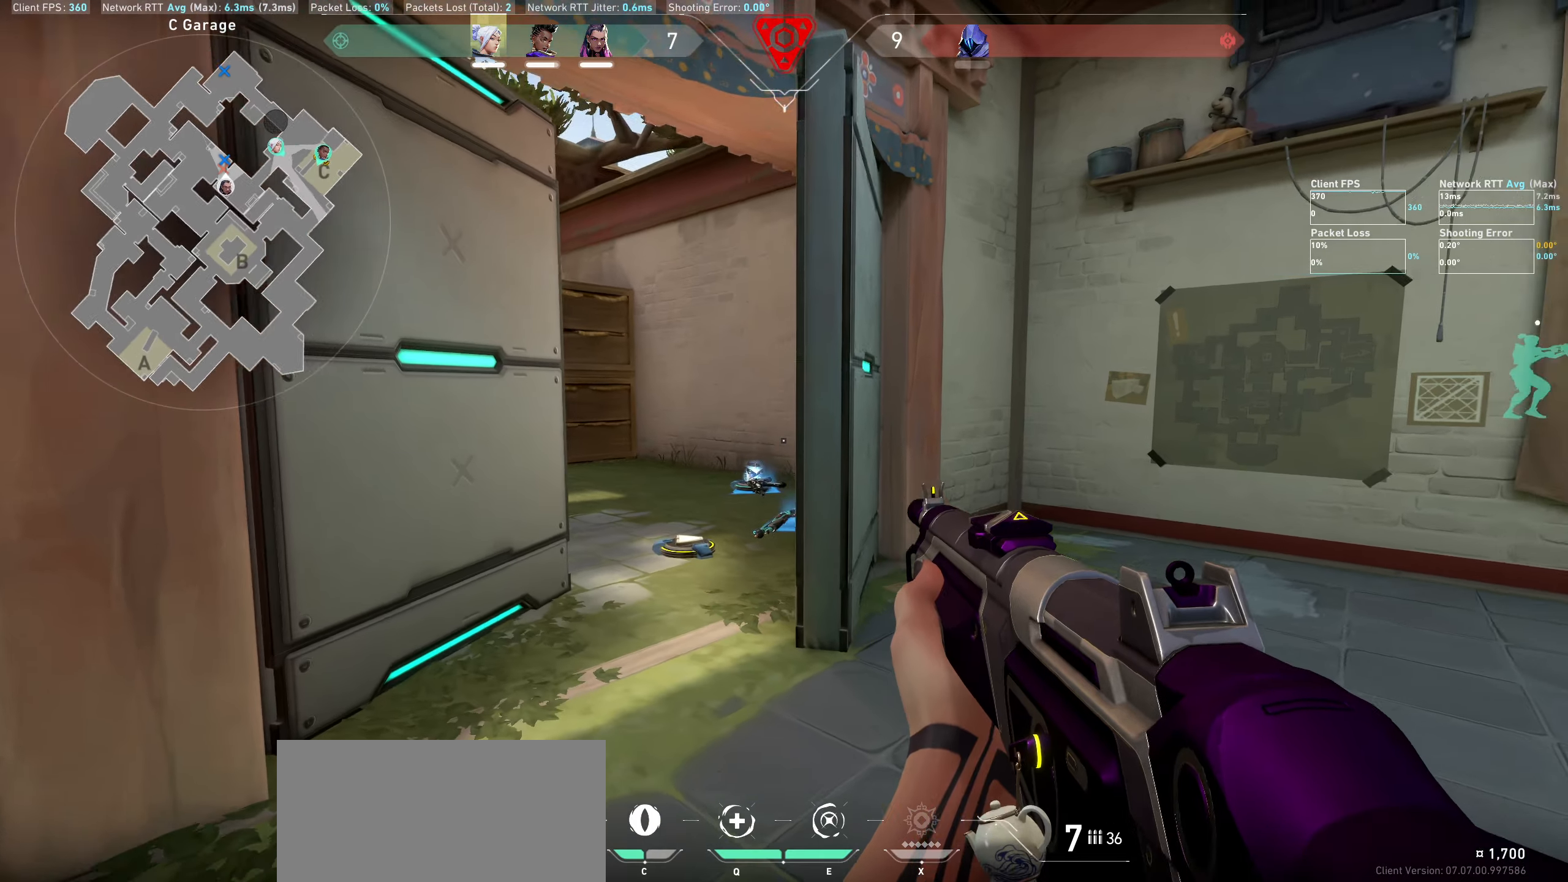
{"keys": ["shift"], "mouse": [], "events": []}
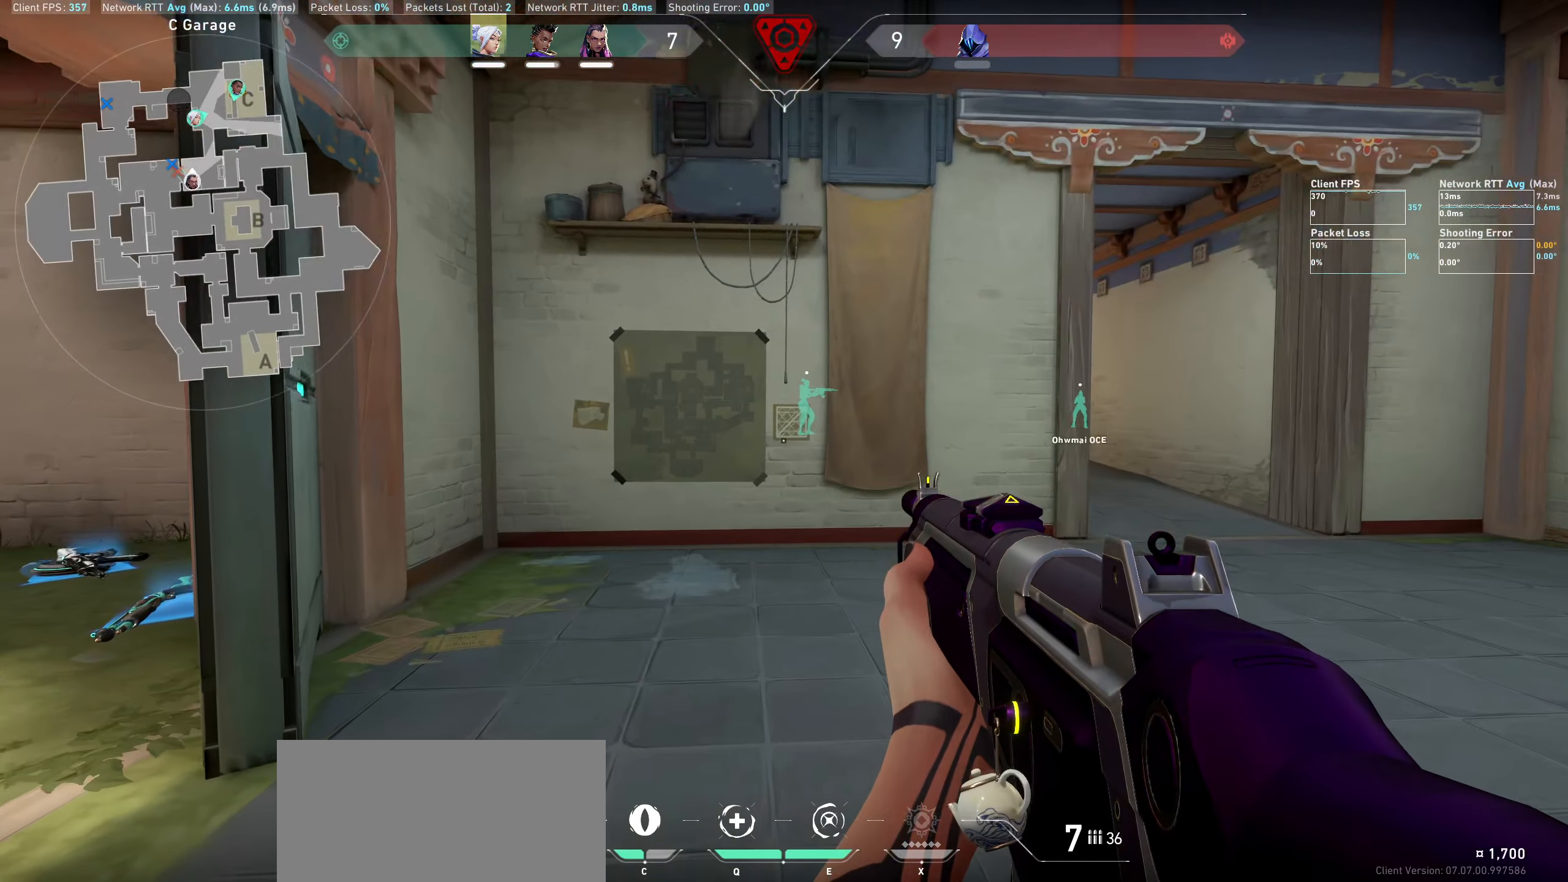
{"keys": ["a", "shift", "w"], "mouse": [], "events": [[50, "a", "down"], [117, "w", "down"]]}
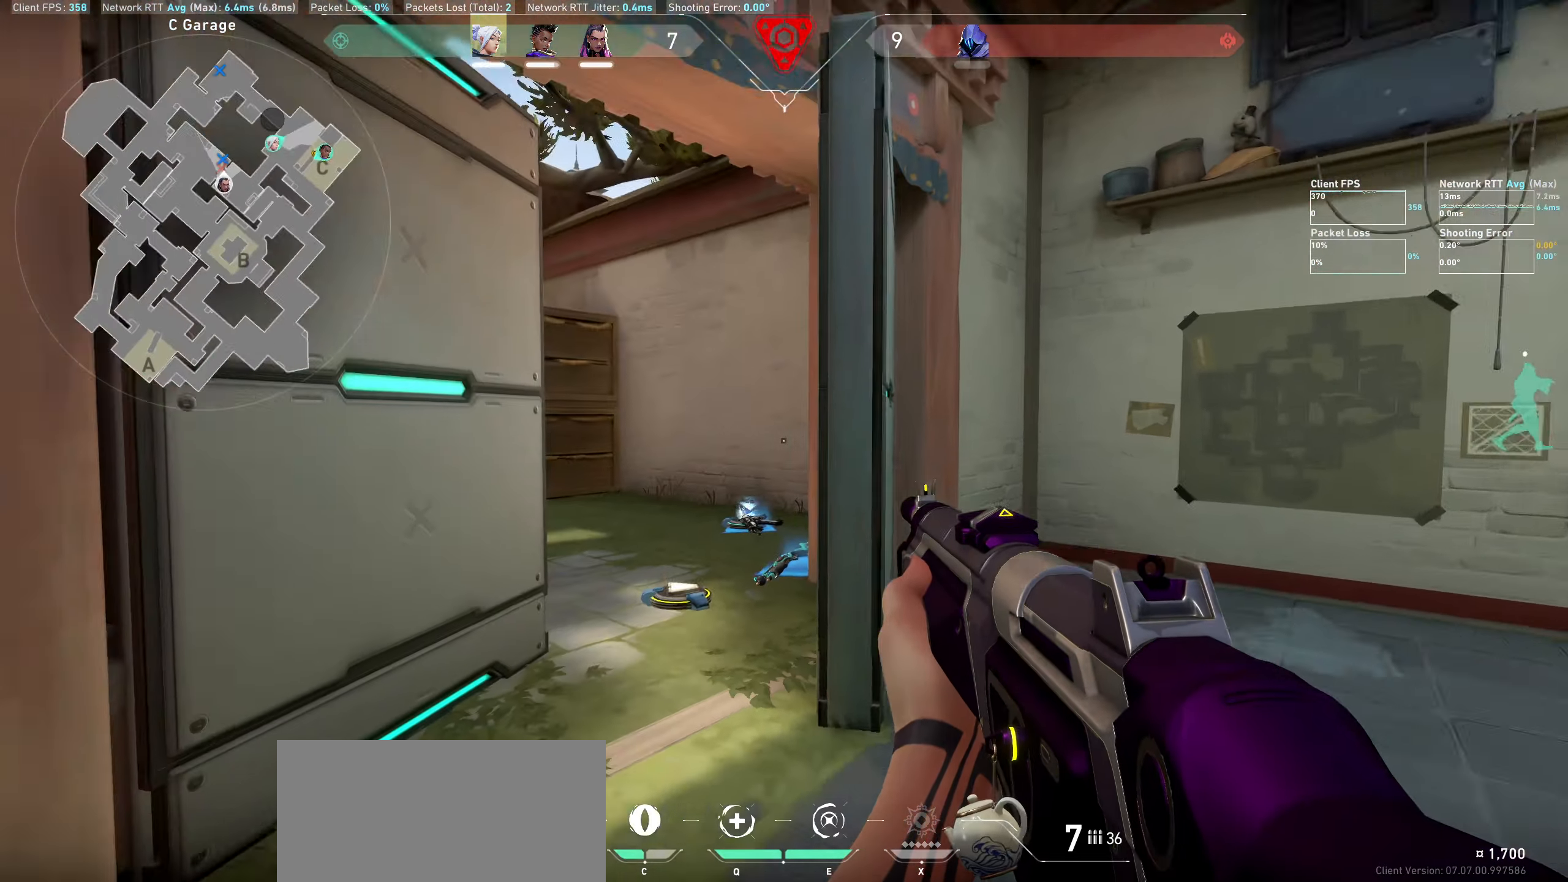
{"keys": ["shift", "w"], "mouse": [], "events": [[133, "a", "up"]]}